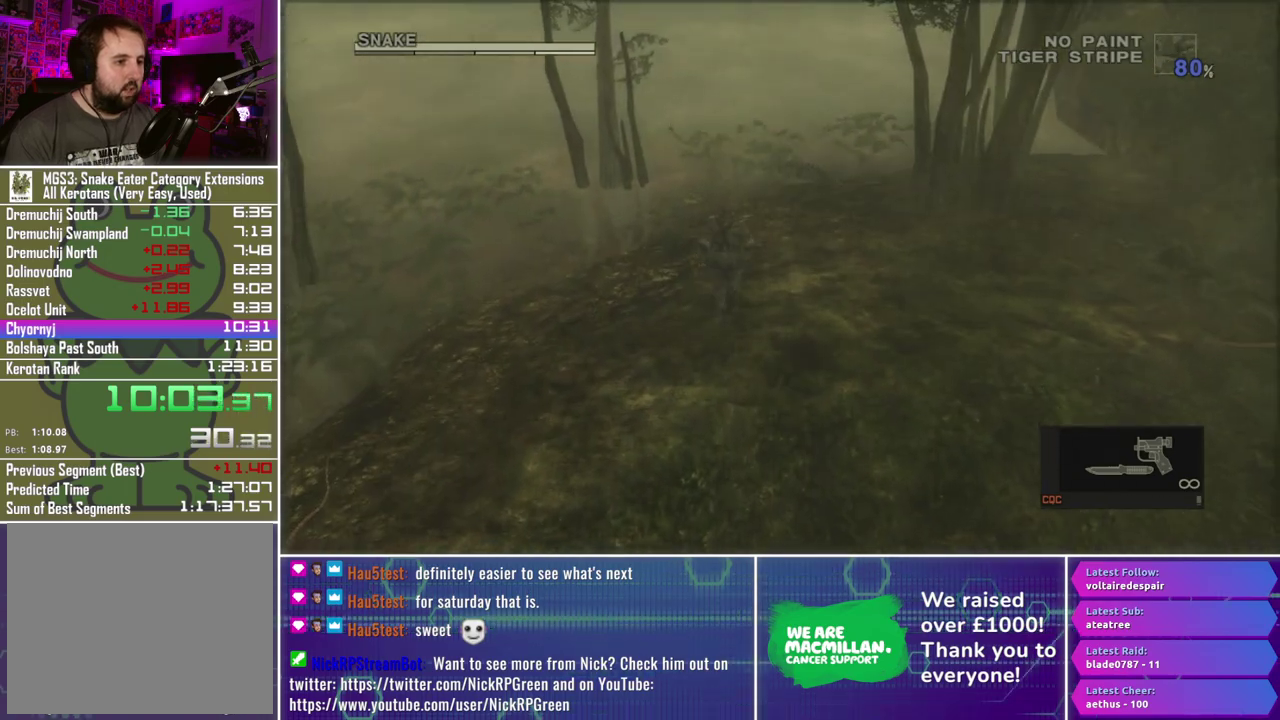
Gameplay with a controller (Xbox layout); each line is a JSON object with the inputs held at the frame after it. "events" lists button and stick changes between this image and that frame as [ms after this image, input, new state], when the widget could be followed in between.
{"buttons": [], "left_stick": "up", "right_stick": "center", "events": []}
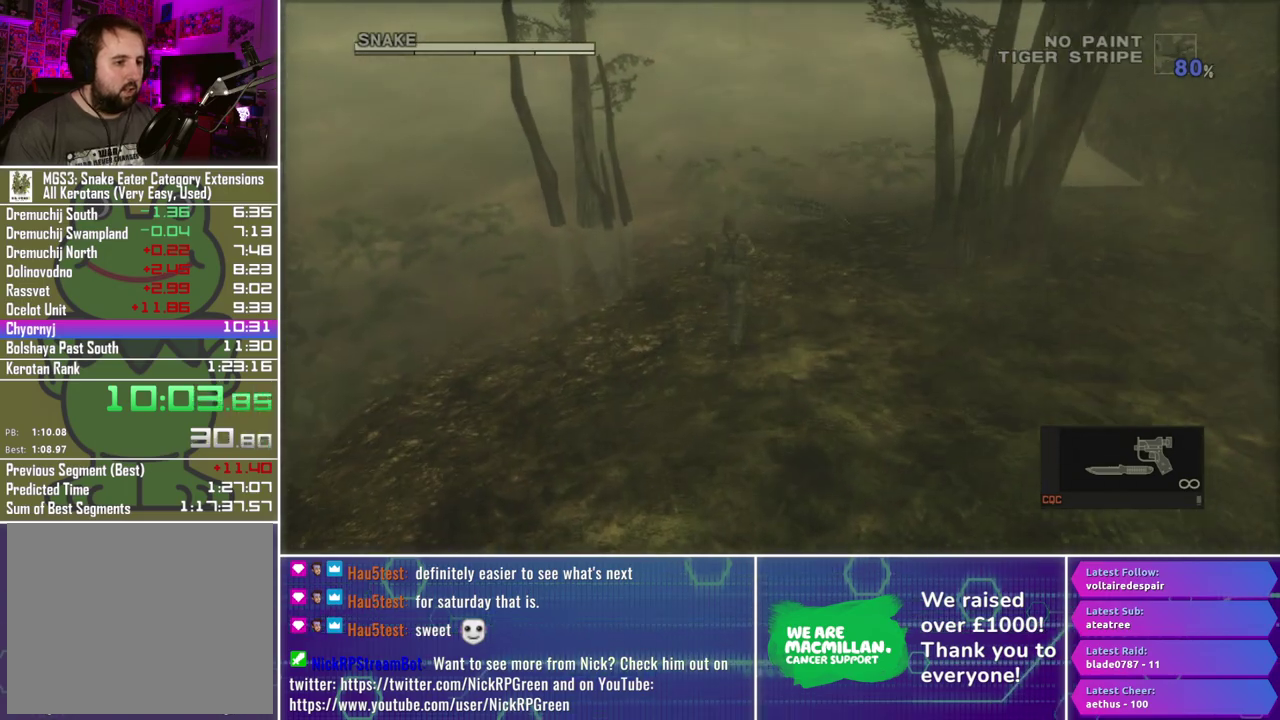
{"buttons": [], "left_stick": "up", "right_stick": "center", "events": []}
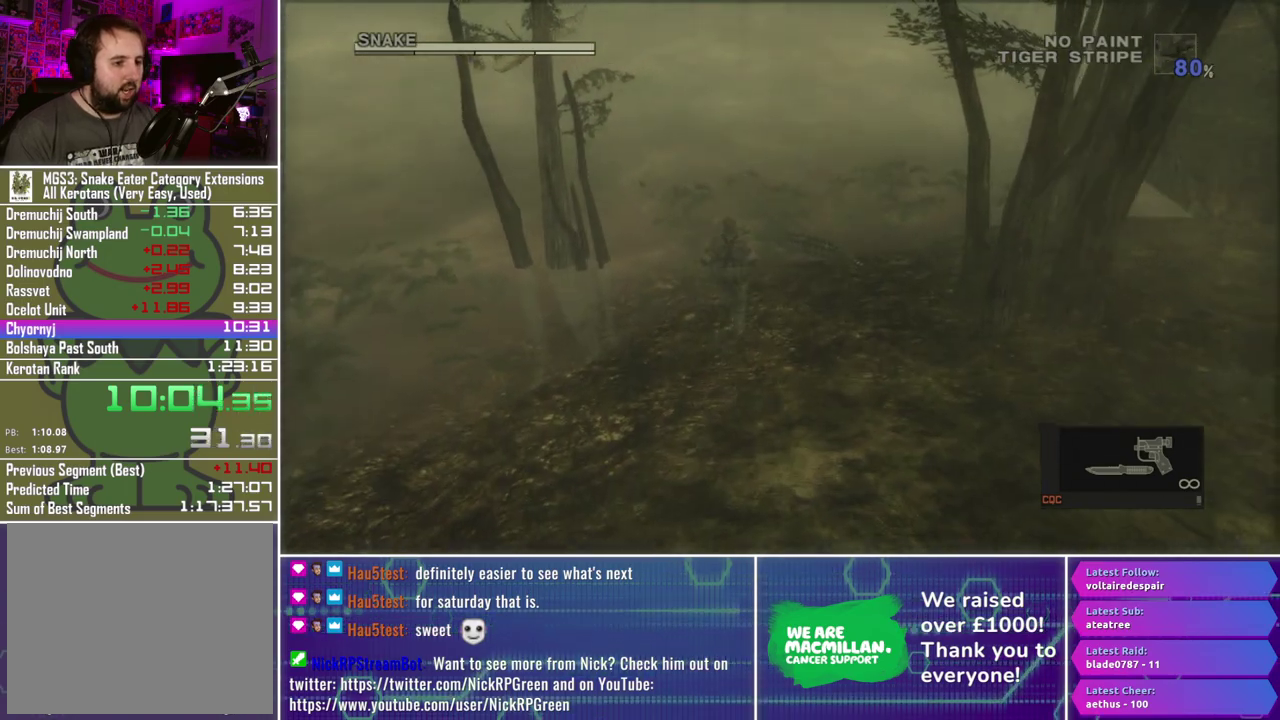
{"buttons": [], "left_stick": "up", "right_stick": "center", "events": [[350, "A", "down"], [433, "A", "up"]]}
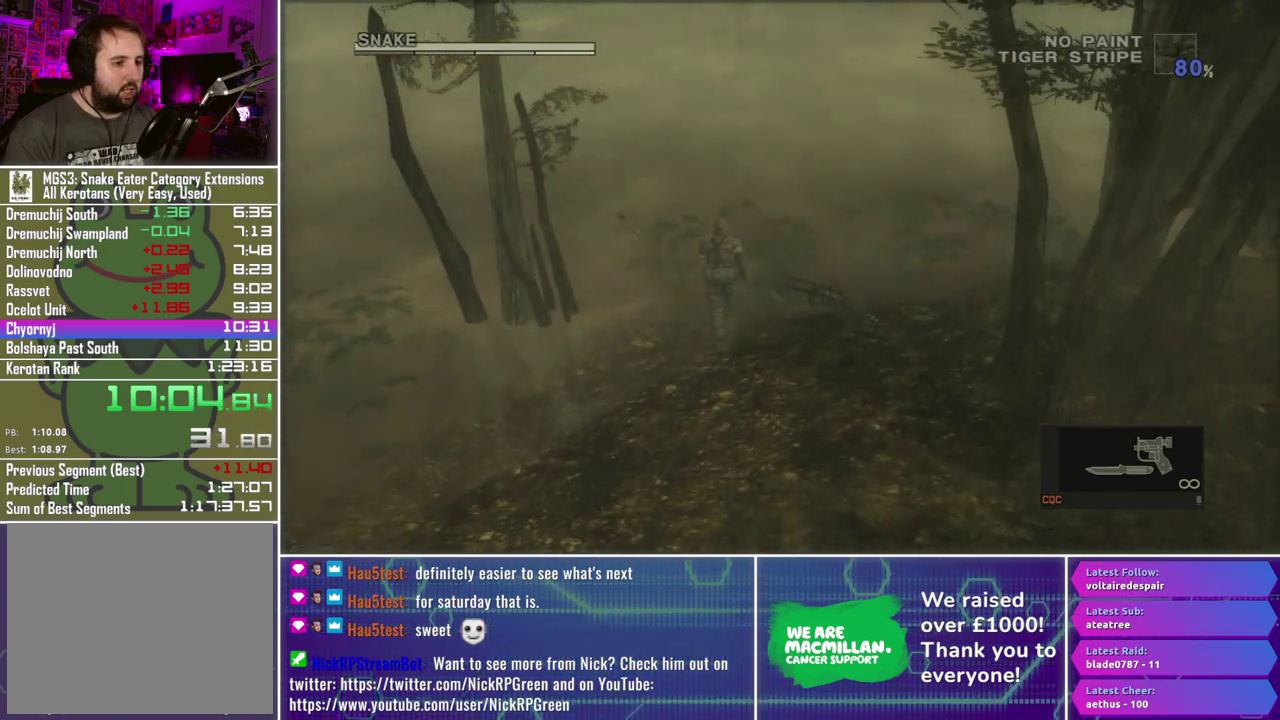
{"buttons": [], "left_stick": "up", "right_stick": "center", "events": [[17, "A", "down"], [100, "A", "up"], [167, "A", "down"], [267, "A", "up"]]}
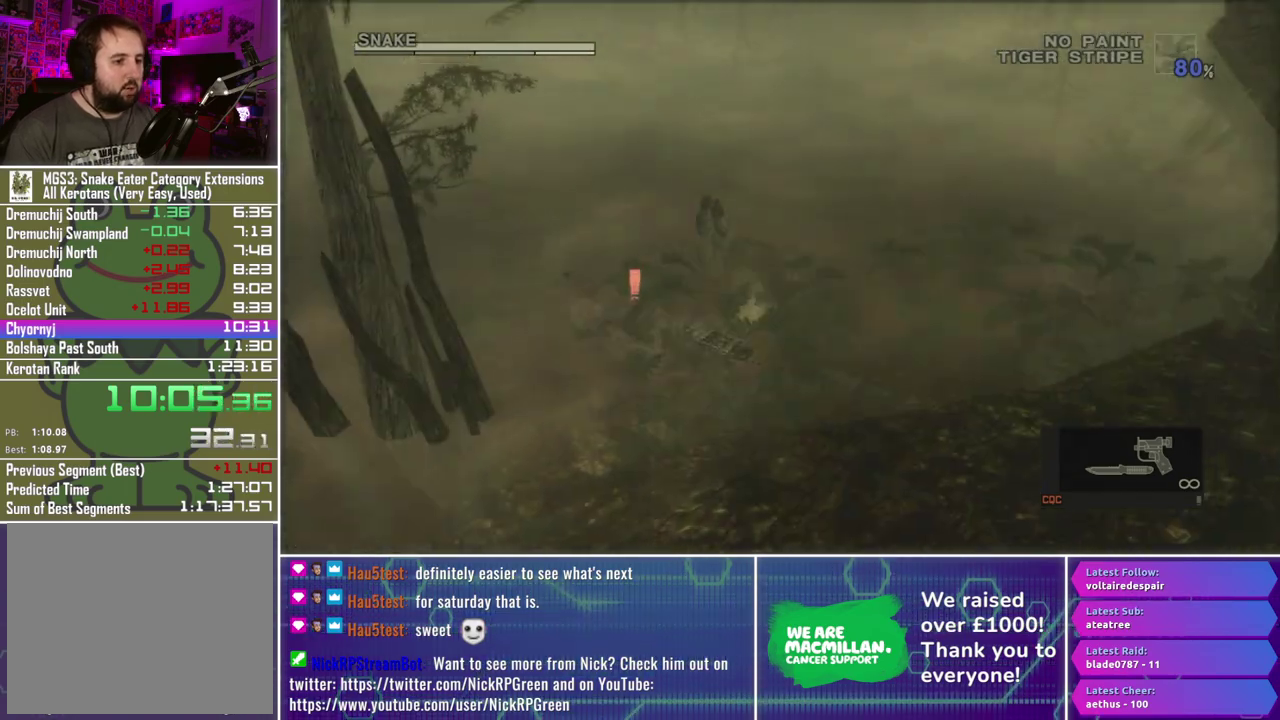
{"buttons": [], "left_stick": "up", "right_stick": "center", "events": [[167, "A", "down"], [183, "left_stick", "up-left"], [267, "left_stick", "up"], [317, "A", "up"], [383, "A", "down"], [500, "A", "up"]]}
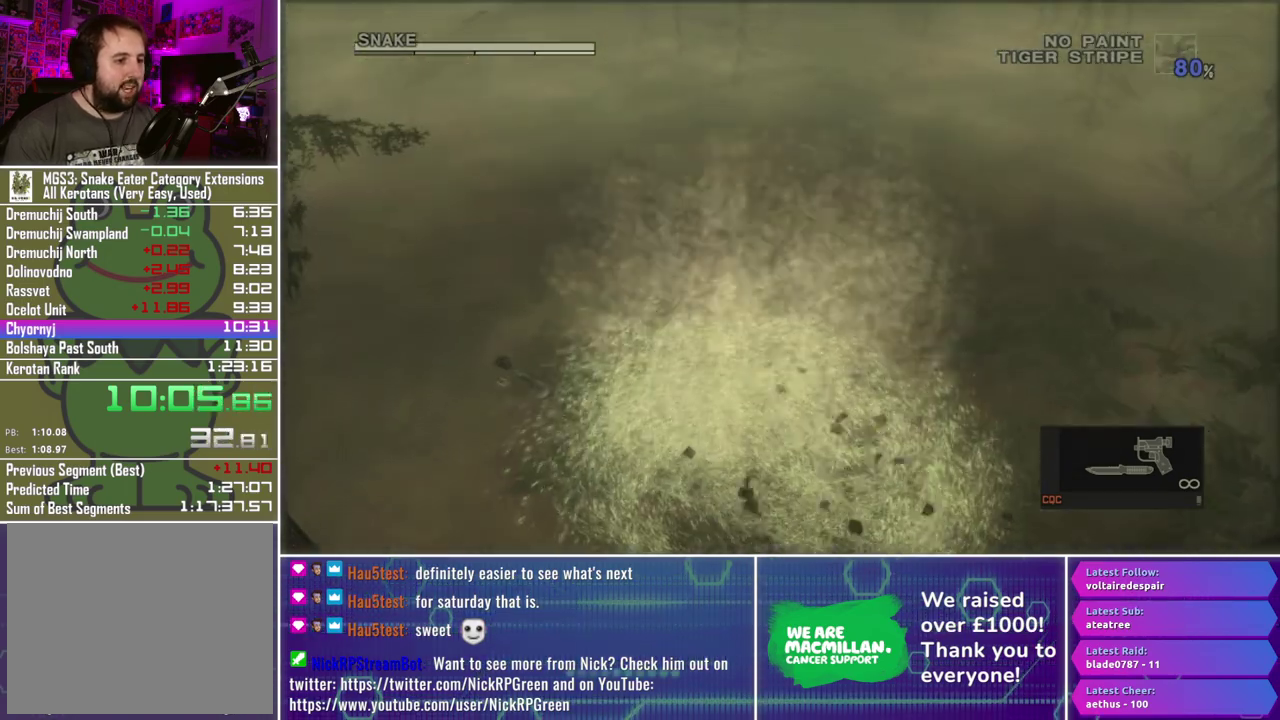
{"buttons": ["A"], "left_stick": "up", "right_stick": "center", "events": [[83, "A", "down"], [167, "A", "up"], [250, "A", "down"], [333, "A", "up"], [433, "A", "down"]]}
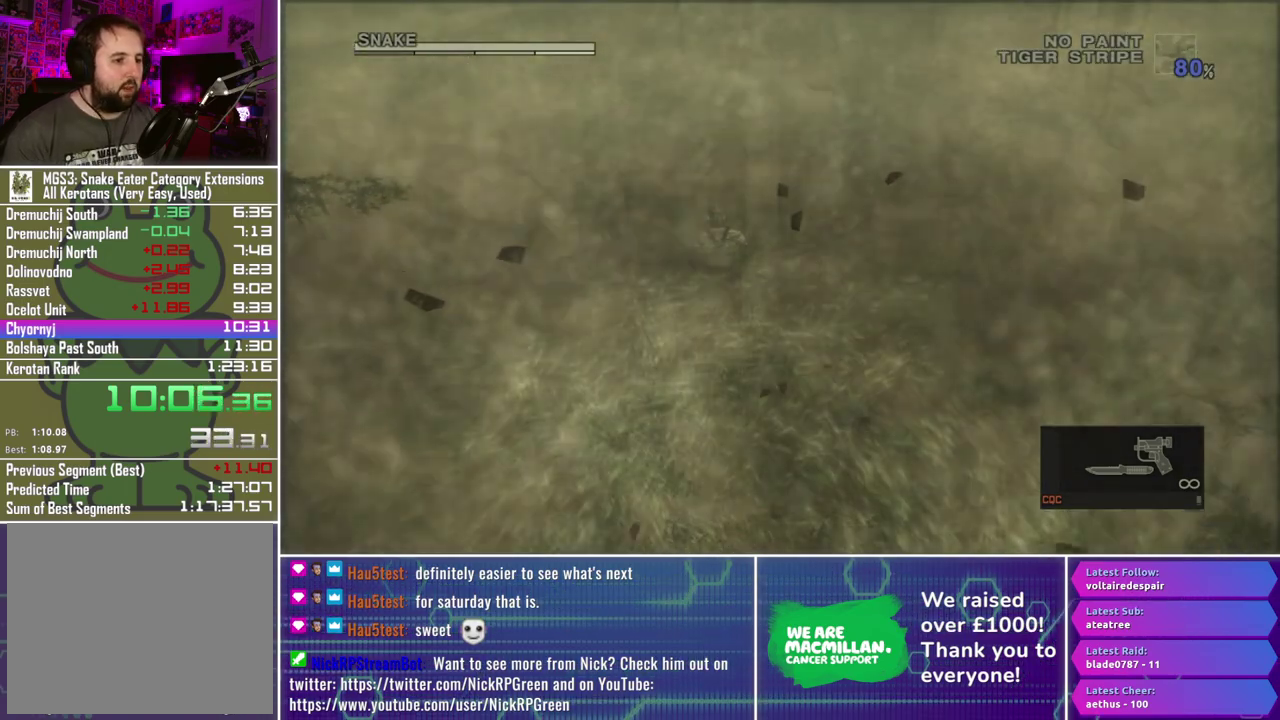
{"buttons": ["A"], "left_stick": "center", "right_stick": "center", "events": [[33, "A", "up"], [117, "A", "down"], [217, "A", "up"], [333, "left_stick", "center"], [367, "B", "down"], [433, "A", "down"], [500, "B", "up"]]}
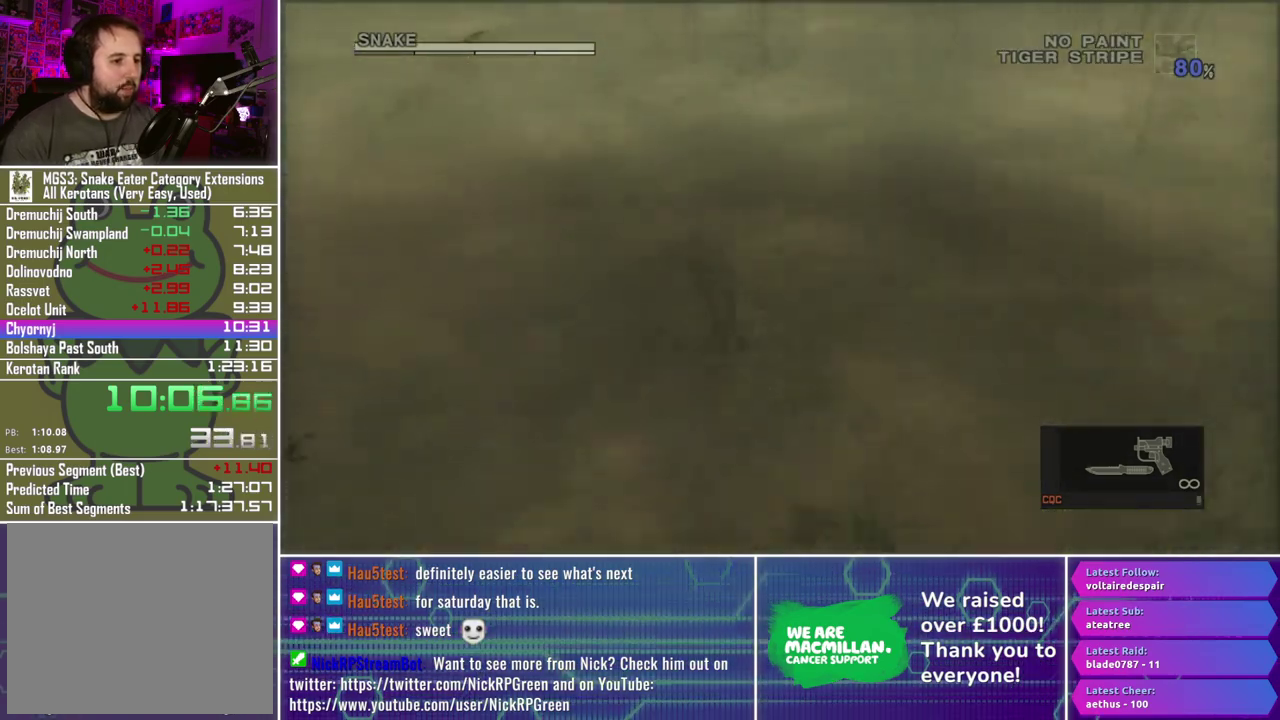
{"buttons": ["B"], "left_stick": "center", "right_stick": "center", "events": [[50, "A", "up"], [83, "B", "down"], [150, "A", "down"], [200, "B", "up"], [250, "A", "up"], [283, "B", "down"], [350, "A", "down"], [417, "B", "up"], [450, "A", "up"], [500, "B", "down"]]}
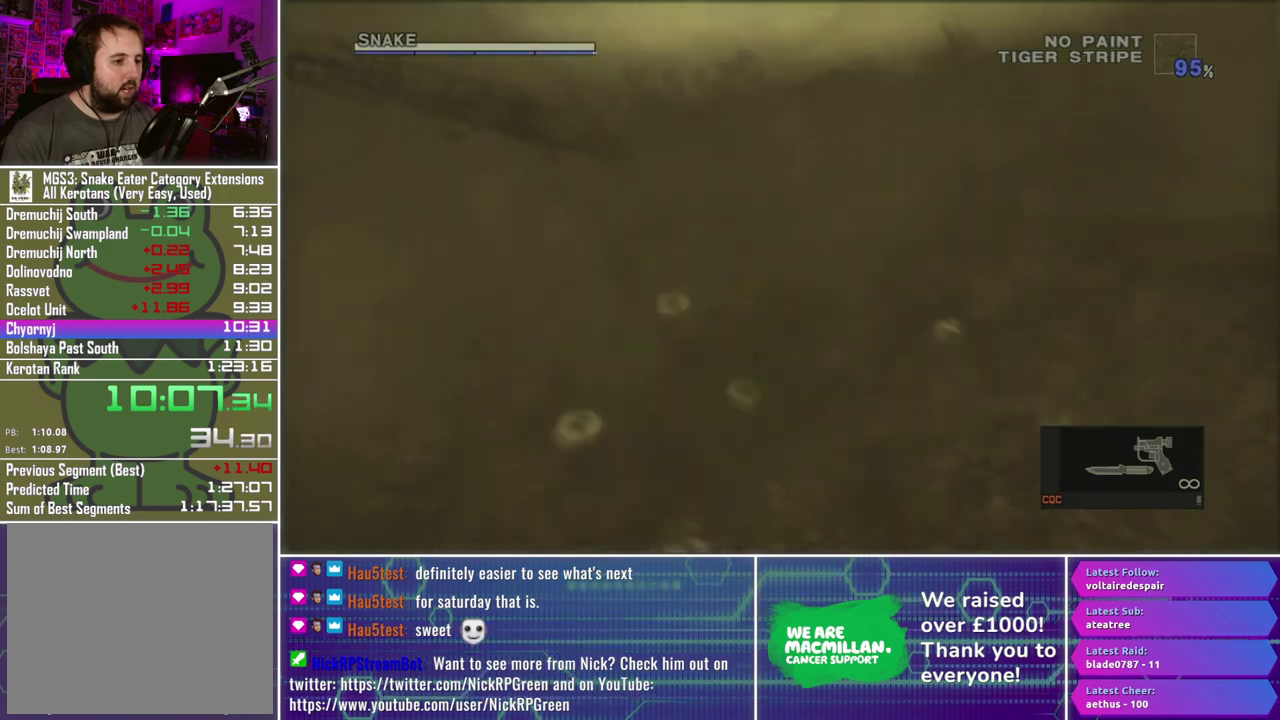
{"buttons": ["A", "B"], "left_stick": "center", "right_stick": "center", "events": [[67, "A", "down"], [117, "B", "up"], [167, "A", "up"], [200, "B", "down"], [250, "A", "down"], [317, "B", "up"], [367, "A", "up"], [367, "left_stick", "down-left"], [433, "B", "down"], [483, "A", "down"], [483, "left_stick", "center"]]}
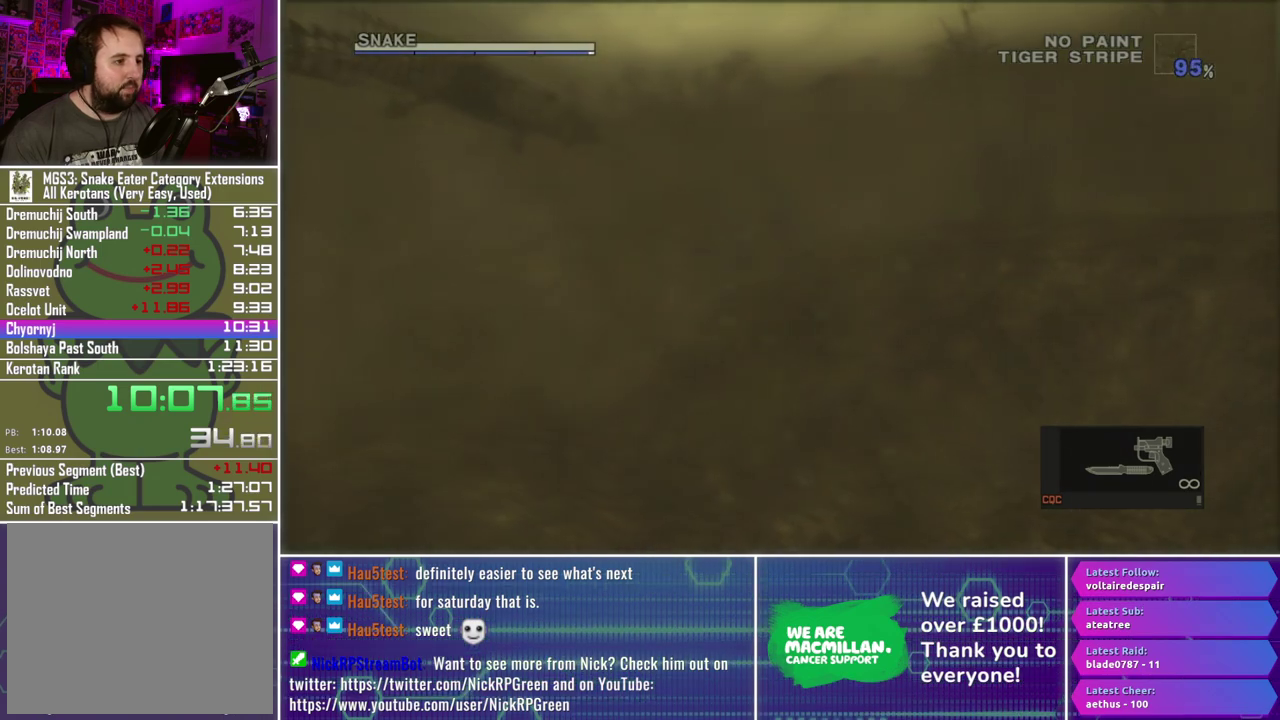
{"buttons": [], "left_stick": "center", "right_stick": "center", "events": [[50, "B", "up"], [83, "A", "up"], [133, "B", "down"], [183, "A", "down"], [250, "B", "up"], [283, "A", "up"], [350, "B", "down"], [417, "A", "down"], [450, "B", "up"], [483, "A", "up"]]}
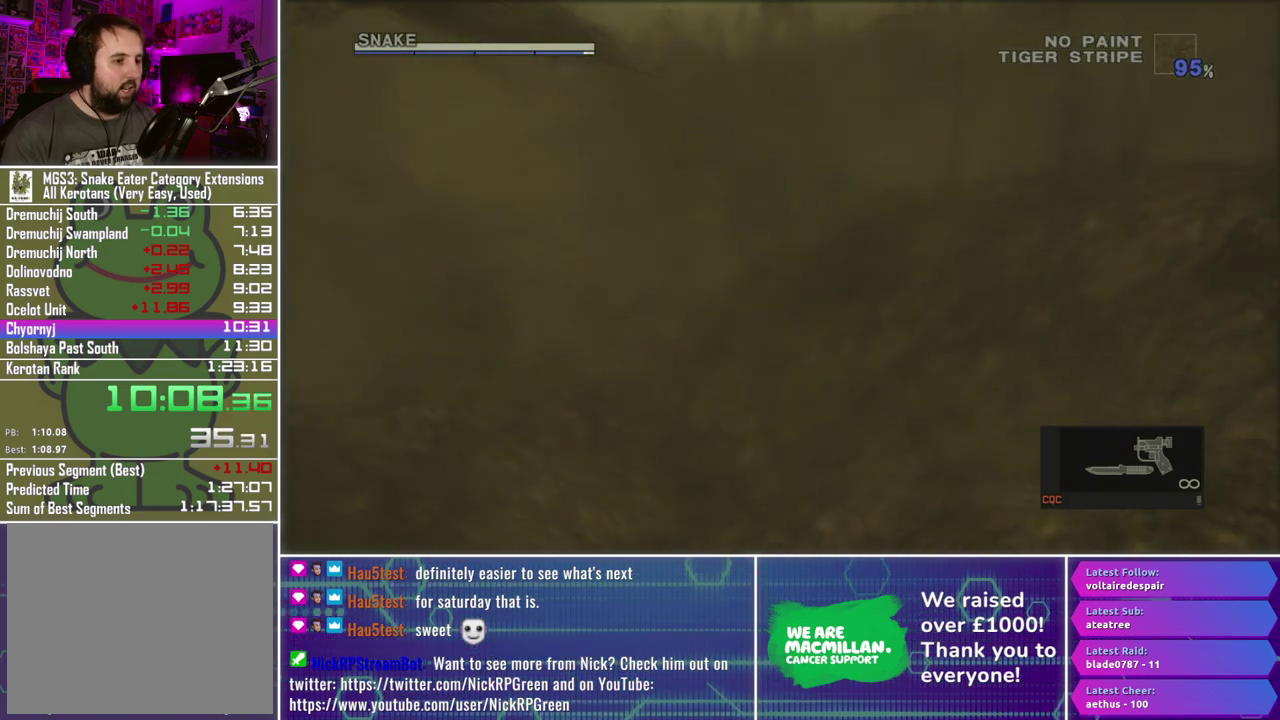
{"buttons": ["B"], "left_stick": "center", "right_stick": "center", "events": [[50, "B", "down"], [133, "A", "down"], [167, "B", "up"], [217, "A", "up"], [267, "B", "down"], [317, "A", "down"], [383, "B", "up"], [417, "A", "up"], [467, "B", "down"]]}
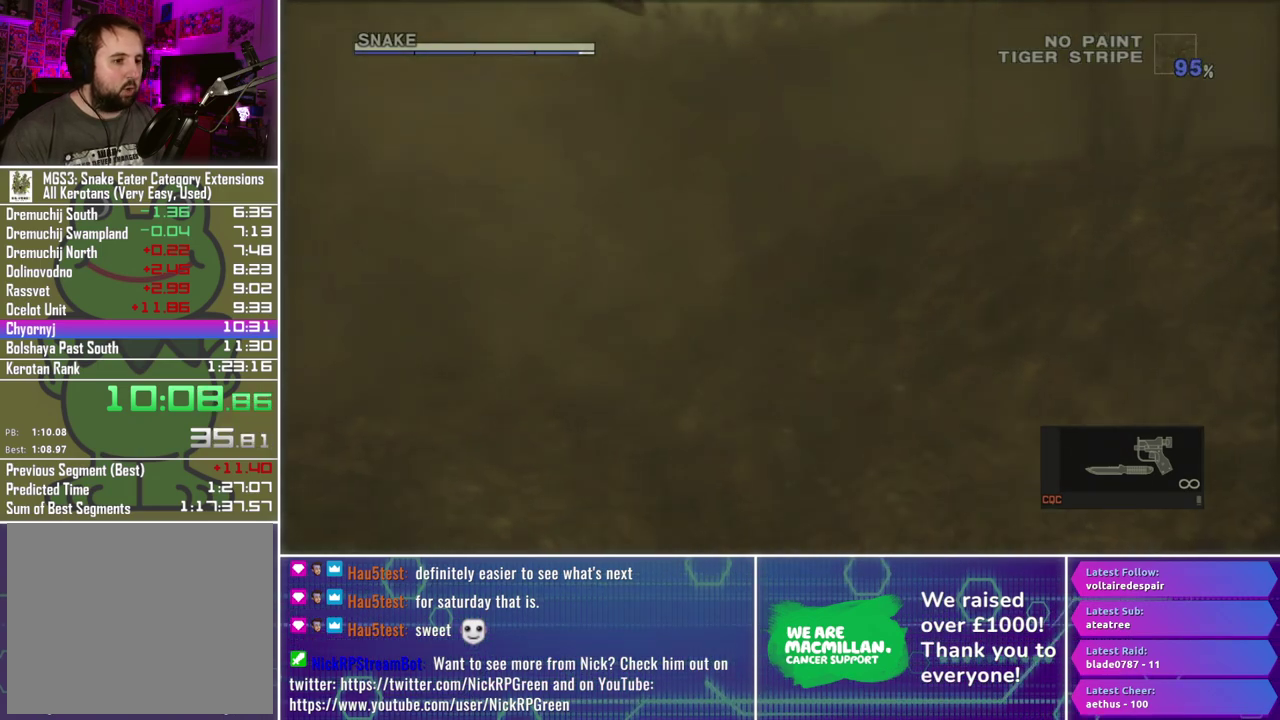
{"buttons": ["A", "B"], "left_stick": "center", "right_stick": "center", "events": [[33, "A", "down"], [100, "B", "up"], [133, "A", "up"], [183, "B", "down"], [233, "left_stick", "up-left"], [250, "A", "down"], [317, "B", "up"], [333, "left_stick", "center"], [350, "A", "up"], [417, "B", "down"], [483, "A", "down"]]}
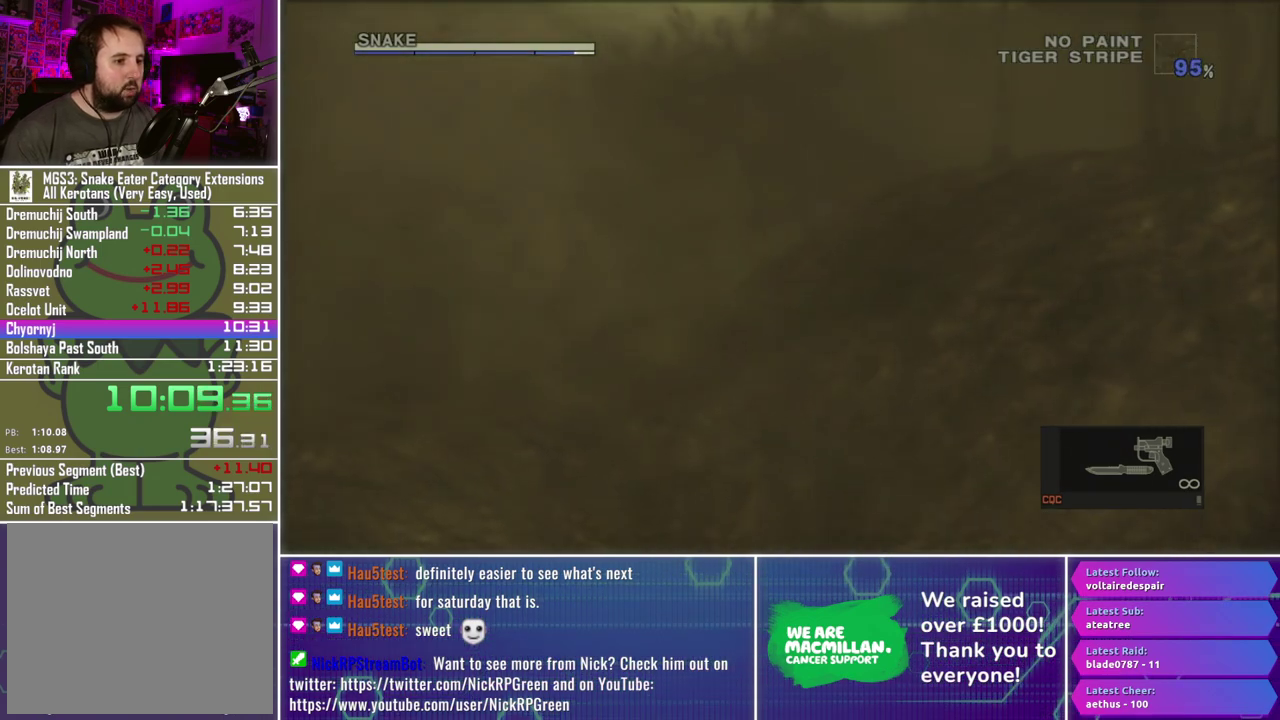
{"buttons": ["A"], "left_stick": "center", "right_stick": "center", "events": [[33, "B", "up"], [50, "A", "up"], [133, "B", "down"], [183, "A", "down"], [183, "left_stick", "up-left"], [250, "B", "up"], [283, "left_stick", "center"], [300, "A", "up"], [350, "B", "down"], [400, "A", "down"], [467, "B", "up"]]}
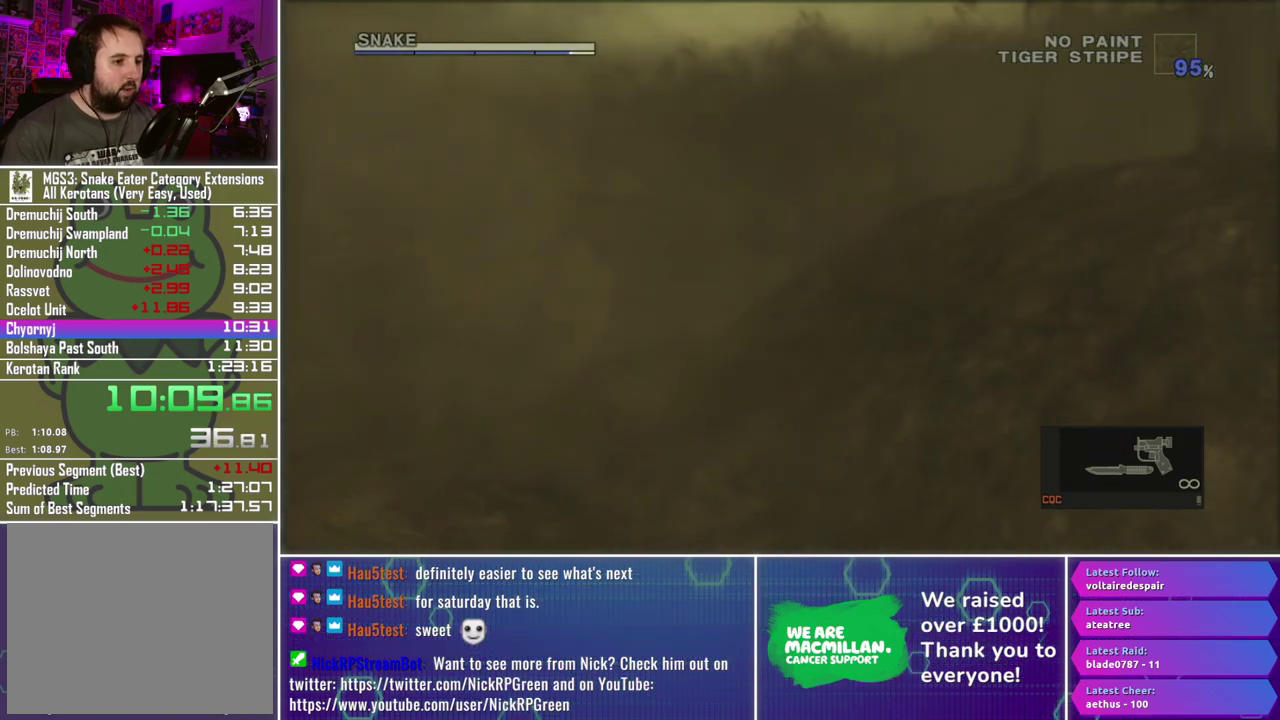
{"buttons": ["B"], "left_stick": "center", "right_stick": "center", "events": [[17, "A", "up"], [67, "B", "down"], [150, "A", "down"], [183, "B", "up"], [217, "A", "up"], [283, "B", "down"], [350, "A", "down"], [400, "B", "up"], [433, "A", "up"], [500, "B", "down"]]}
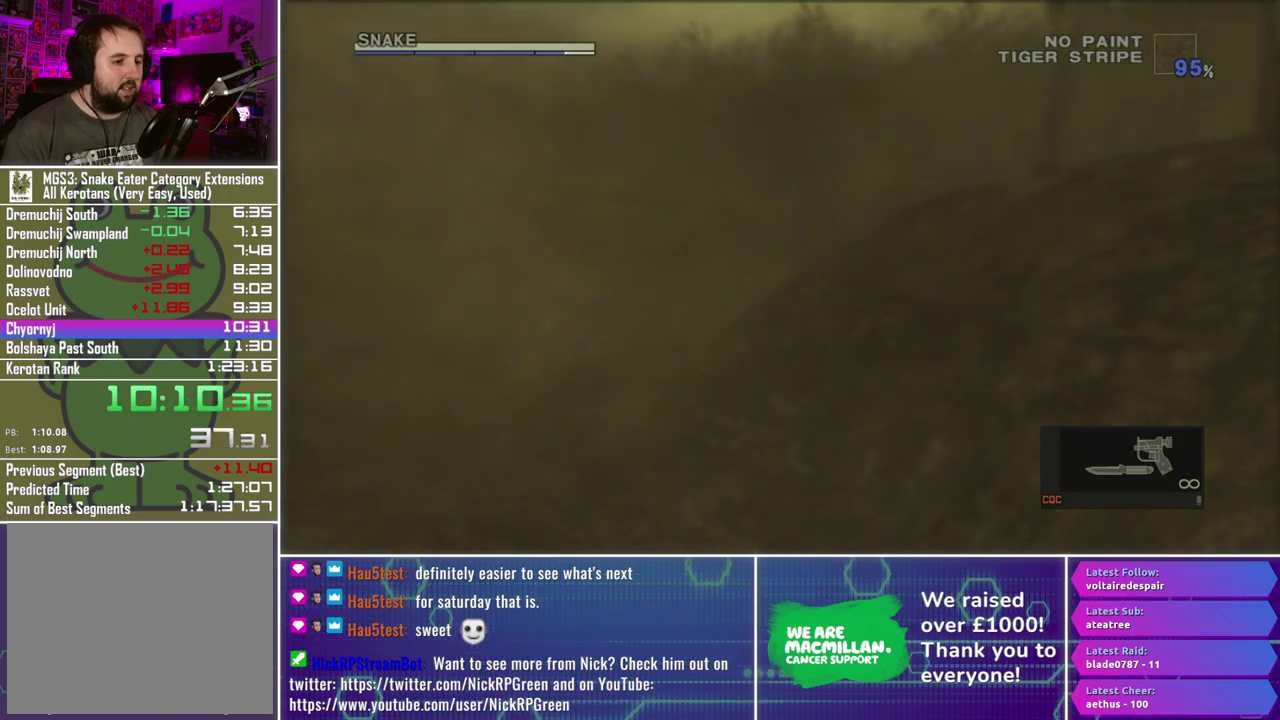
{"buttons": ["A", "B"], "left_stick": "center", "right_stick": "center", "events": [[50, "A", "down"], [117, "B", "up"], [150, "A", "up"], [217, "B", "down"], [283, "A", "down"], [333, "B", "up"], [350, "A", "up"], [417, "B", "down"], [500, "A", "down"]]}
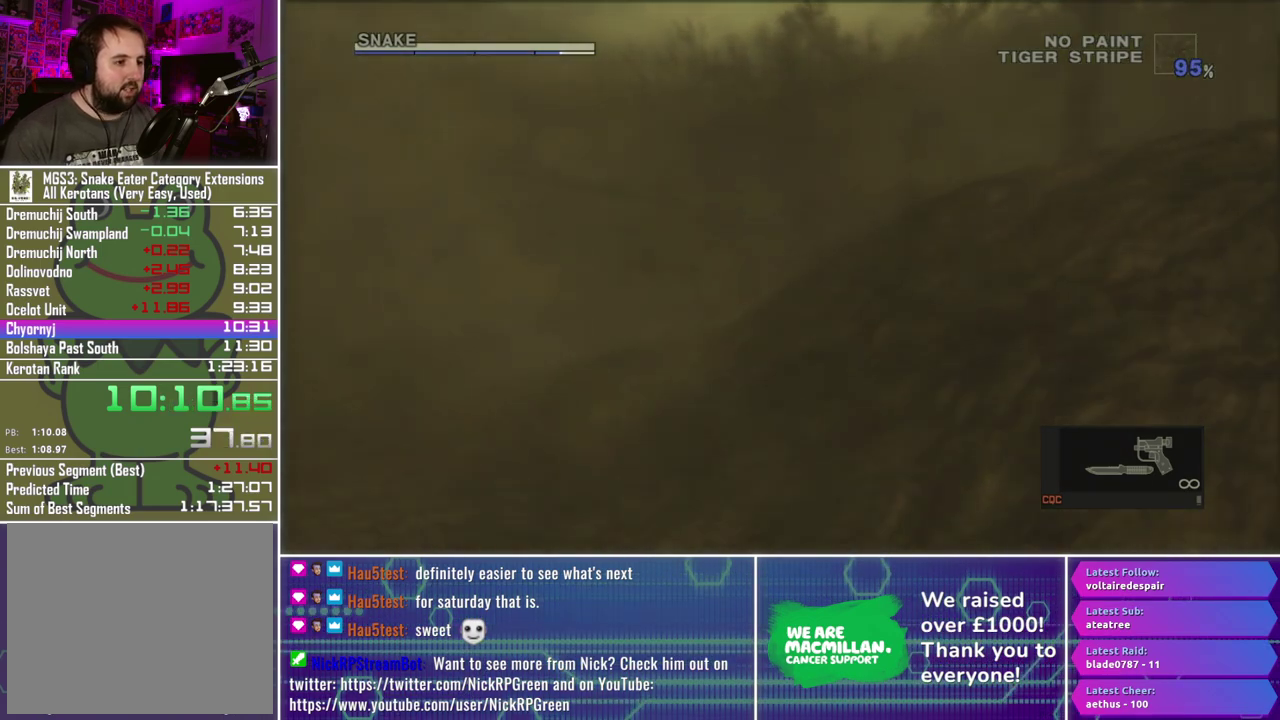
{"buttons": [], "left_stick": "center", "right_stick": "center", "events": [[33, "B", "up"], [83, "A", "up"], [133, "B", "down"], [183, "A", "down"], [250, "B", "up"], [300, "A", "up"], [350, "B", "down"], [400, "A", "down"], [483, "B", "up"], [500, "A", "up"]]}
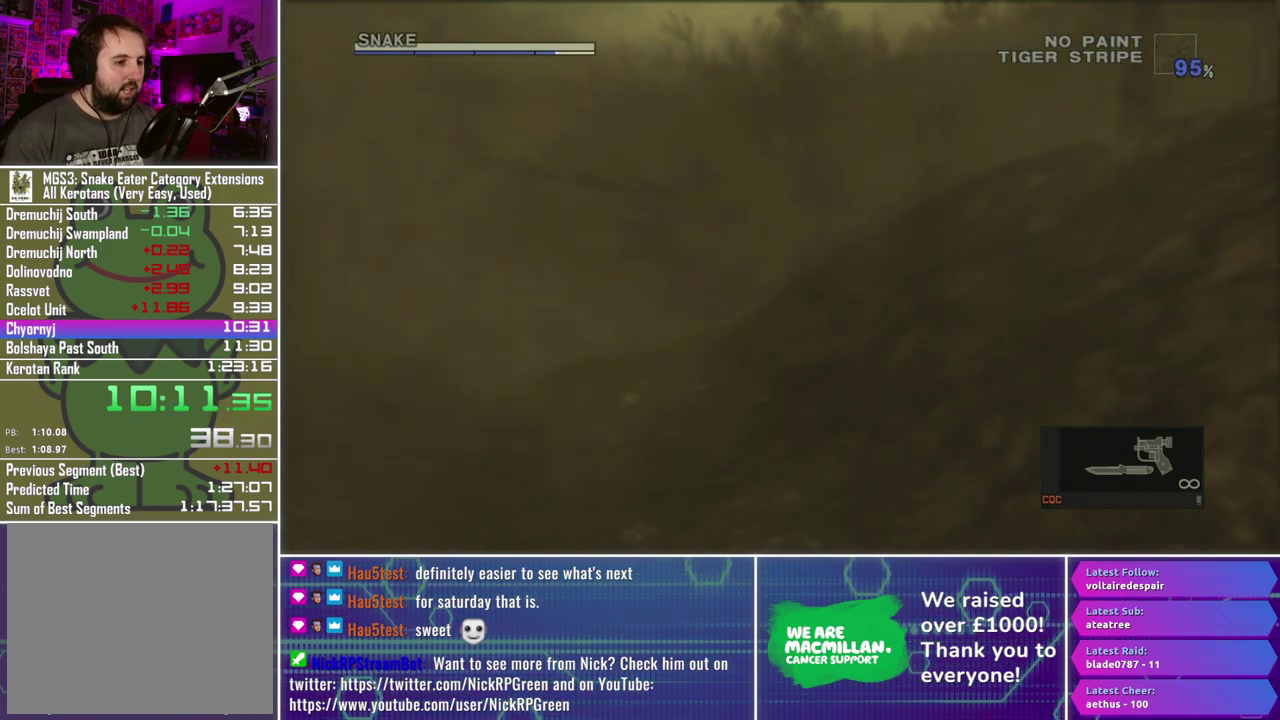
{"buttons": ["B"], "left_stick": "center", "right_stick": "center", "events": [[67, "B", "down"], [117, "A", "down"], [183, "B", "up"], [217, "A", "up"], [283, "B", "down"], [317, "A", "down"], [383, "B", "up"], [467, "A", "up"], [500, "B", "down"]]}
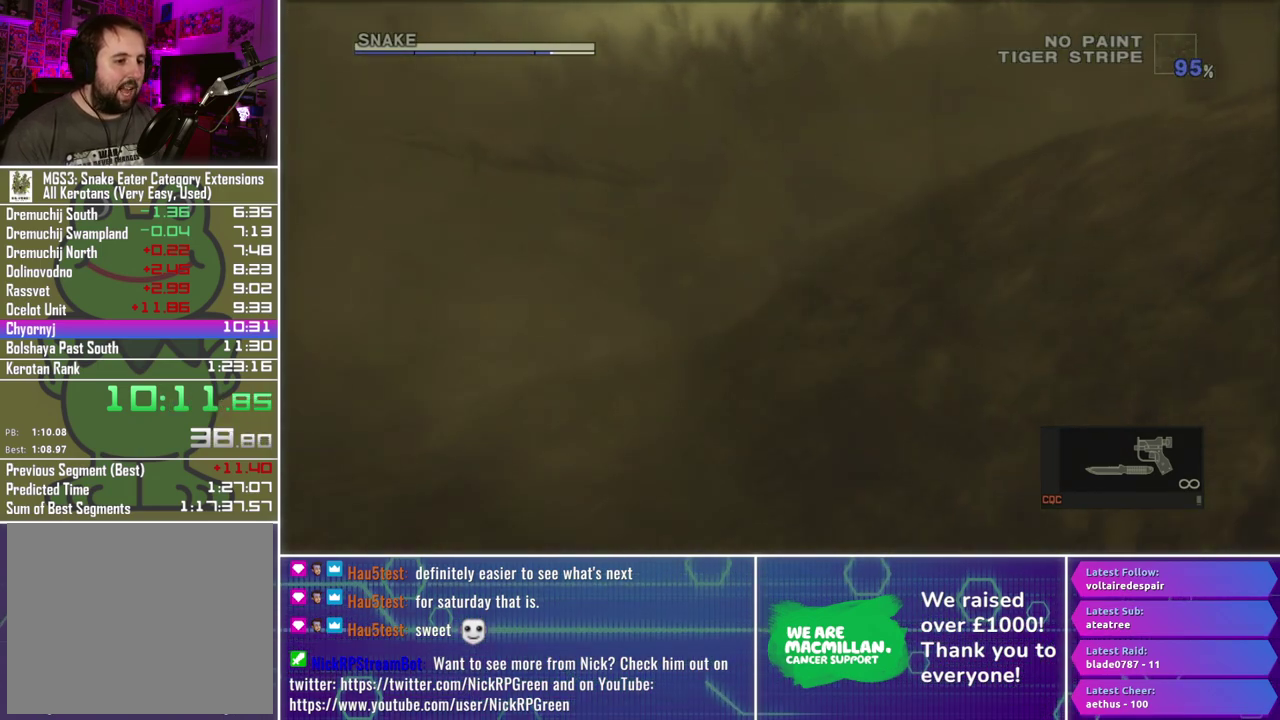
{"buttons": ["B"], "left_stick": "center", "right_stick": "center", "events": [[83, "A", "down"], [117, "B", "up"], [183, "A", "up"], [217, "B", "down"], [300, "A", "down"], [350, "B", "up"], [400, "A", "up"], [467, "B", "down"]]}
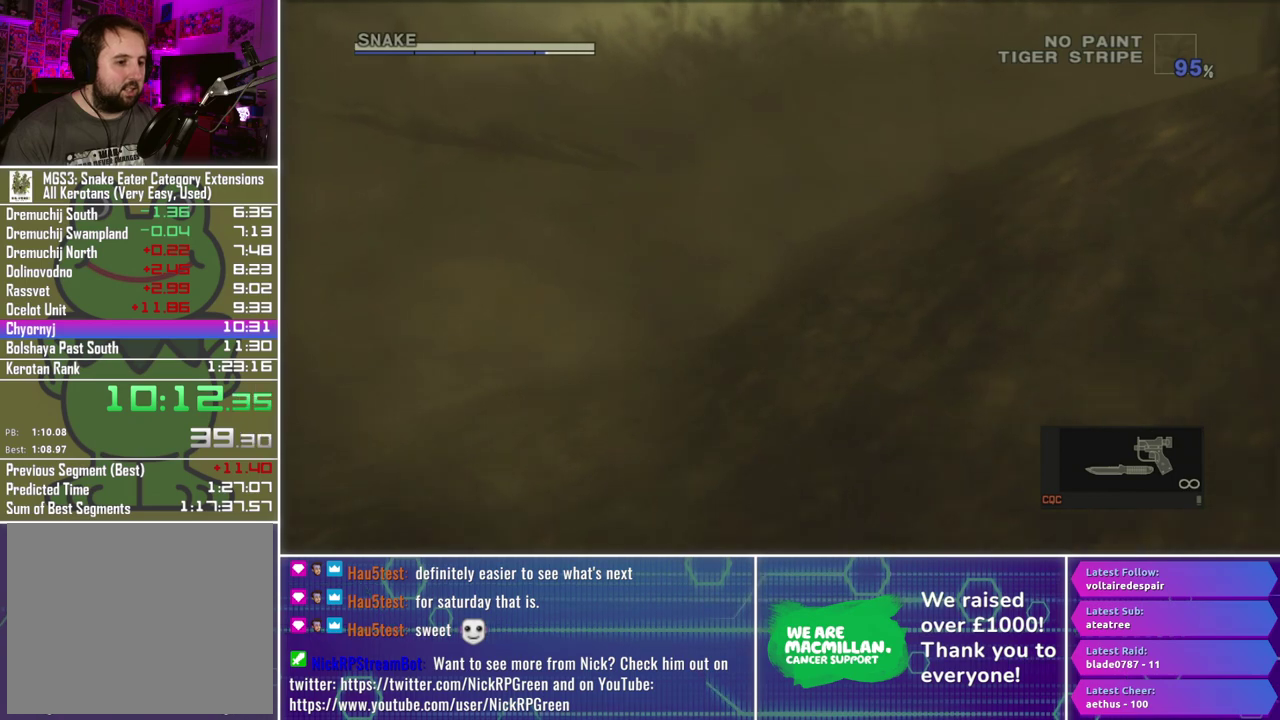
{"buttons": ["A"], "left_stick": "center", "right_stick": "center", "events": [[33, "A", "down"], [83, "B", "up"], [117, "A", "up"], [183, "B", "down"], [183, "left_stick", "left"], [250, "A", "down"], [300, "B", "up"], [317, "left_stick", "center"], [333, "A", "up"], [400, "B", "down"], [450, "A", "down"], [500, "B", "up"]]}
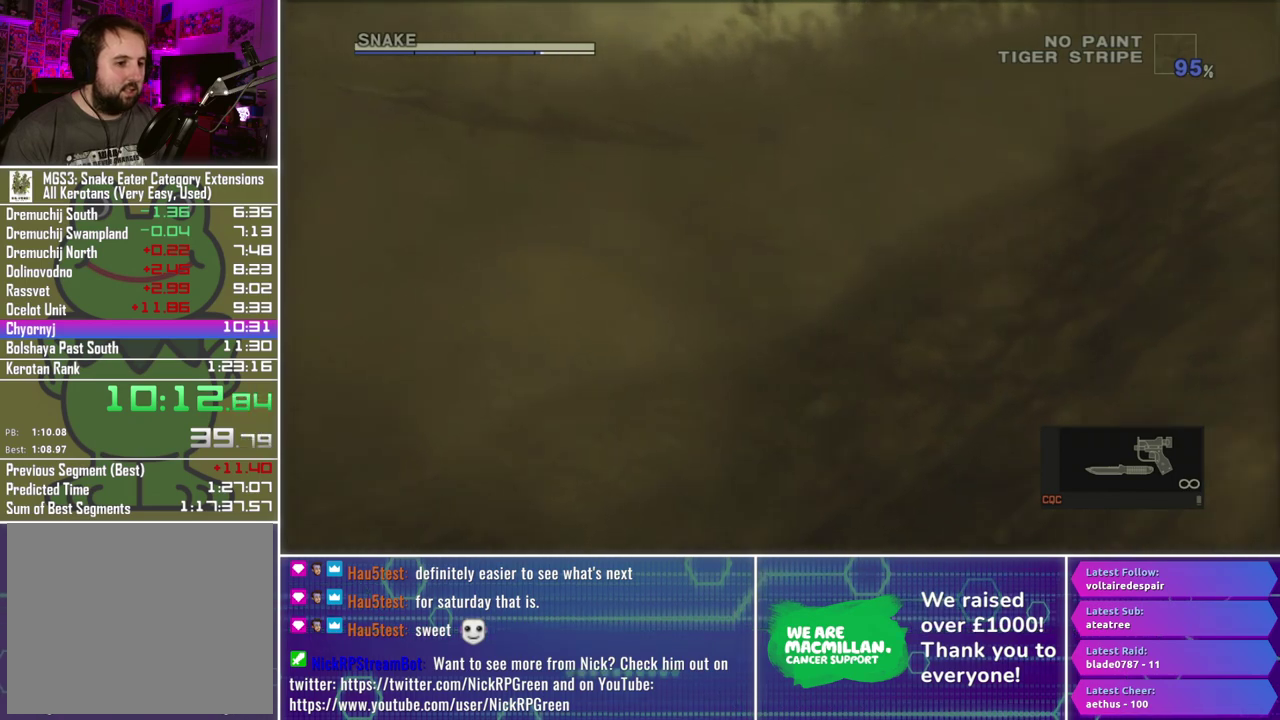
{"buttons": [], "left_stick": "center", "right_stick": "center", "events": [[50, "A", "up"], [117, "B", "down"], [167, "A", "down"], [217, "left_stick", "up-right"], [233, "B", "up"], [267, "A", "up"], [300, "left_stick", "center"], [333, "B", "down"], [383, "A", "down"], [433, "B", "up"], [467, "A", "up"]]}
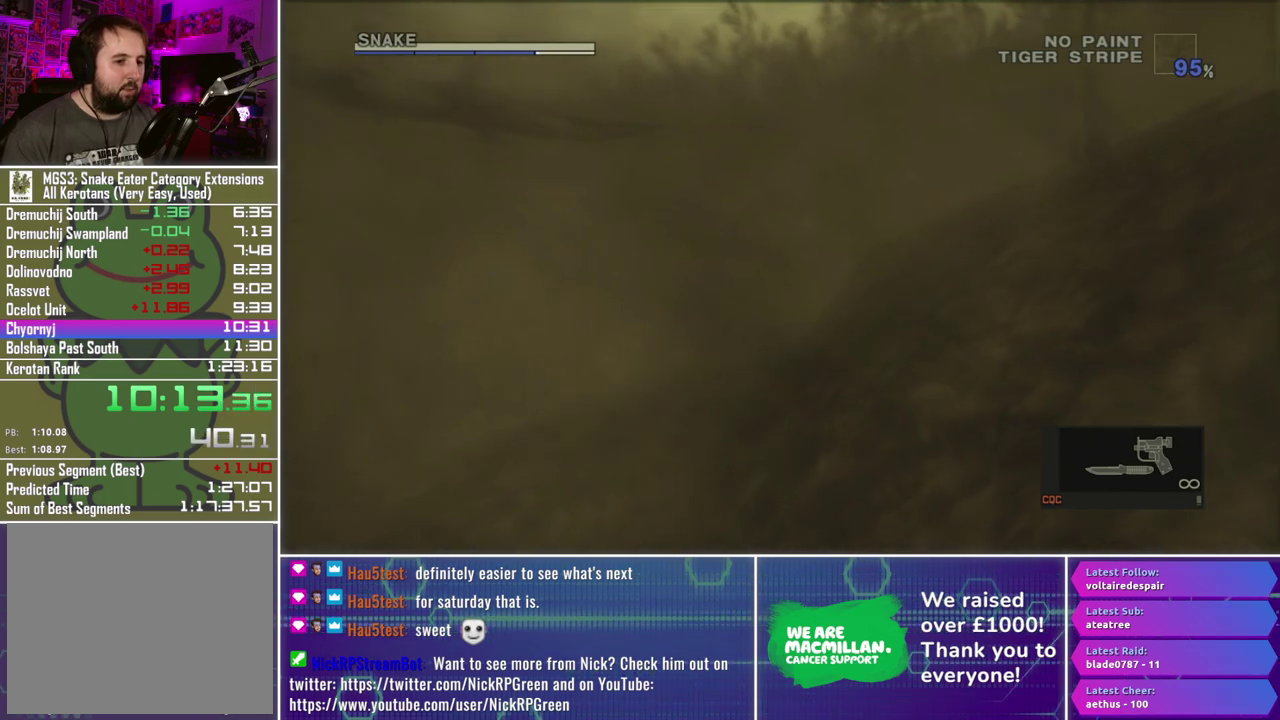
{"buttons": ["A", "B"], "left_stick": "center", "right_stick": "center", "events": [[50, "B", "down"], [100, "A", "down"], [167, "B", "up"], [183, "A", "up"], [250, "B", "down"], [300, "A", "down"], [383, "A", "up"], [383, "B", "up"], [467, "B", "down"], [500, "A", "down"]]}
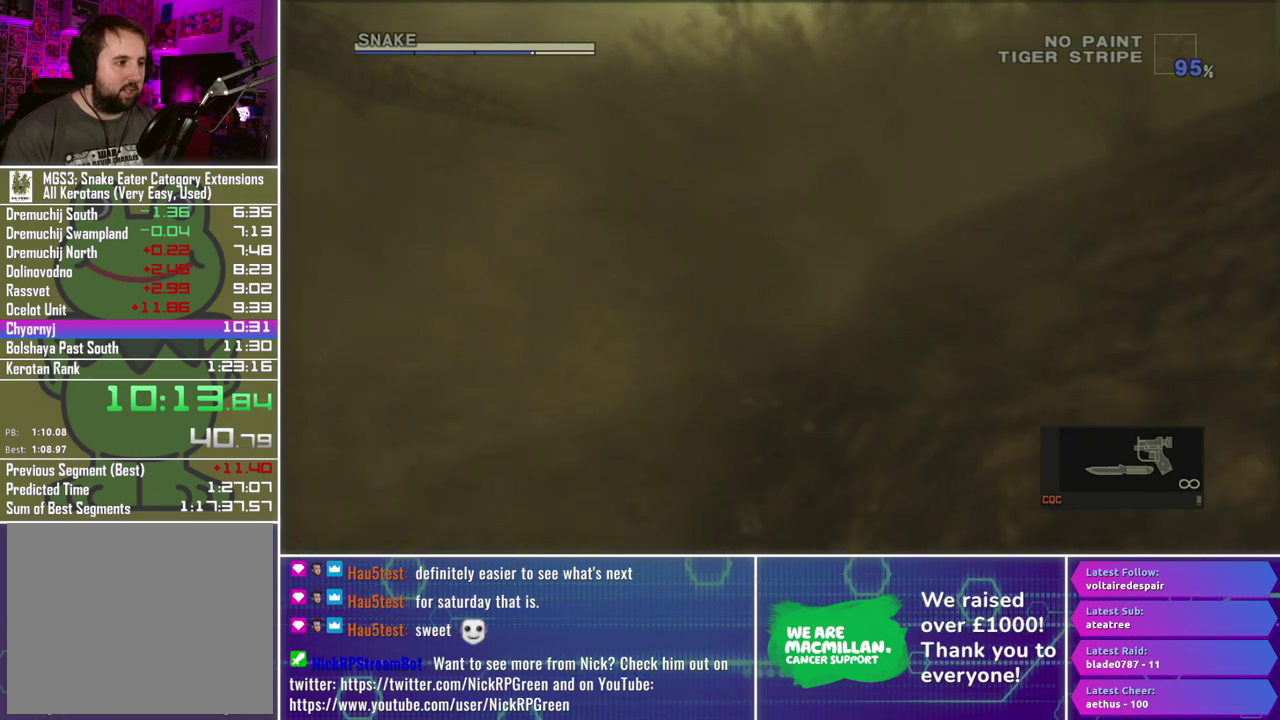
{"buttons": ["A"], "left_stick": "right", "right_stick": "center", "events": [[83, "B", "up"], [117, "A", "up"], [167, "B", "down"], [217, "A", "down"], [283, "B", "up"], [300, "A", "up"], [383, "B", "down"], [433, "A", "down"], [500, "B", "up"], [500, "left_stick", "right"]]}
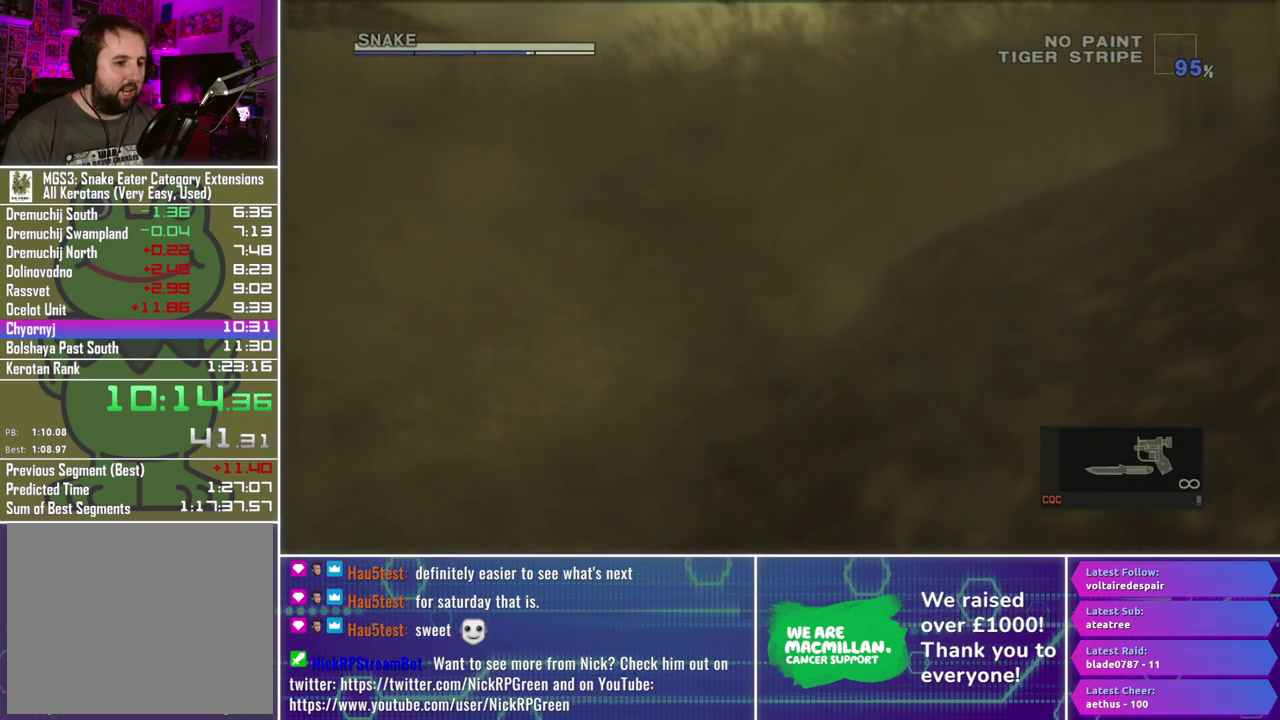
{"buttons": [], "left_stick": "center", "right_stick": "center", "events": [[33, "A", "up"], [67, "left_stick", "center"], [100, "B", "down"], [167, "A", "down"], [217, "B", "up"], [233, "A", "up"], [317, "B", "down"], [333, "A", "down"], [417, "B", "up"], [433, "A", "up"]]}
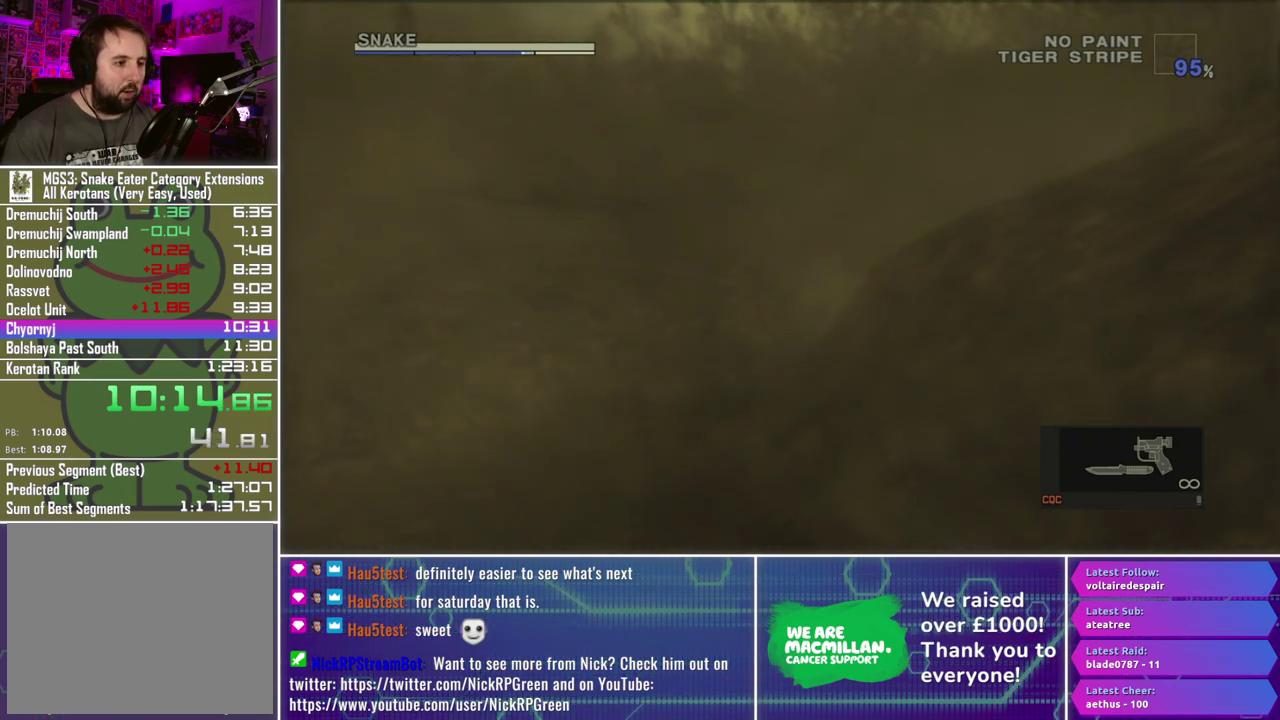
{"buttons": ["A", "B"], "left_stick": "center", "right_stick": "center", "events": [[17, "B", "down"], [67, "A", "down"], [133, "B", "up"], [150, "A", "up"], [250, "B", "down"], [267, "A", "down"], [317, "B", "up"], [367, "A", "up"], [433, "B", "down"], [500, "A", "down"]]}
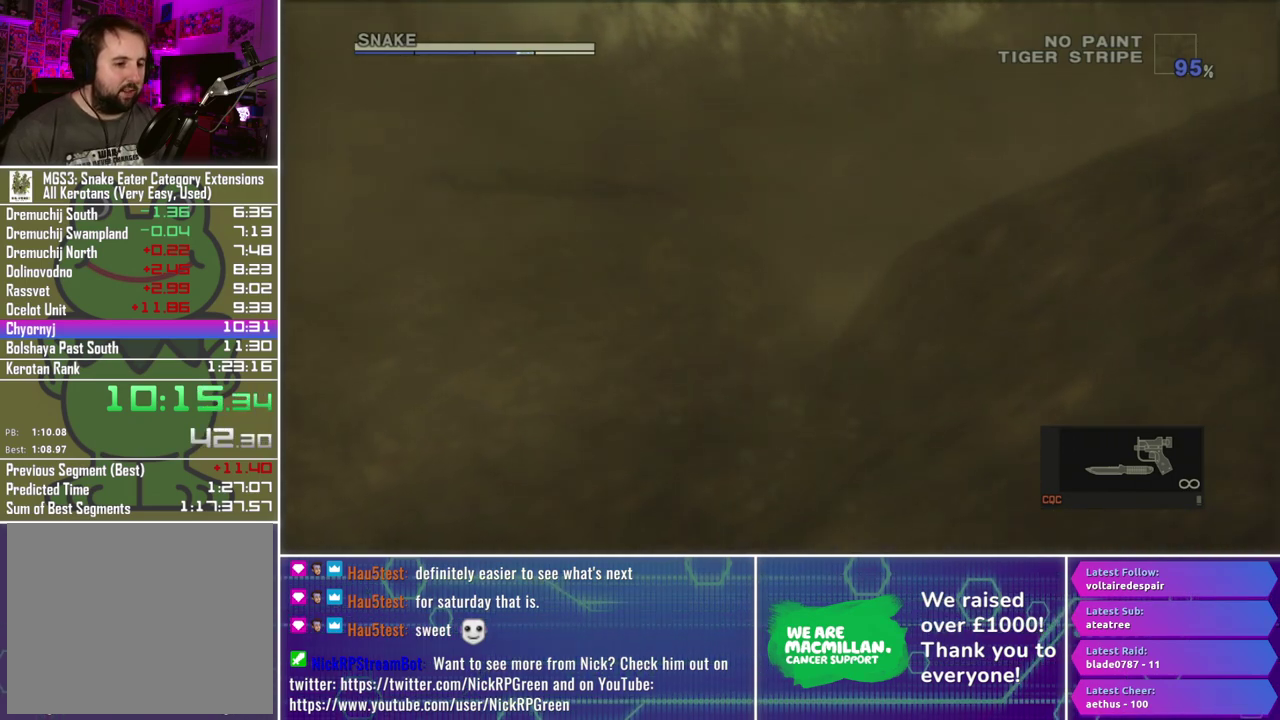
{"buttons": ["A"], "left_stick": "center", "right_stick": "center", "events": [[50, "B", "up"], [117, "A", "up"], [150, "B", "down"], [250, "A", "down"], [267, "B", "up"], [300, "A", "up"], [367, "B", "down"], [433, "A", "down"], [483, "B", "up"]]}
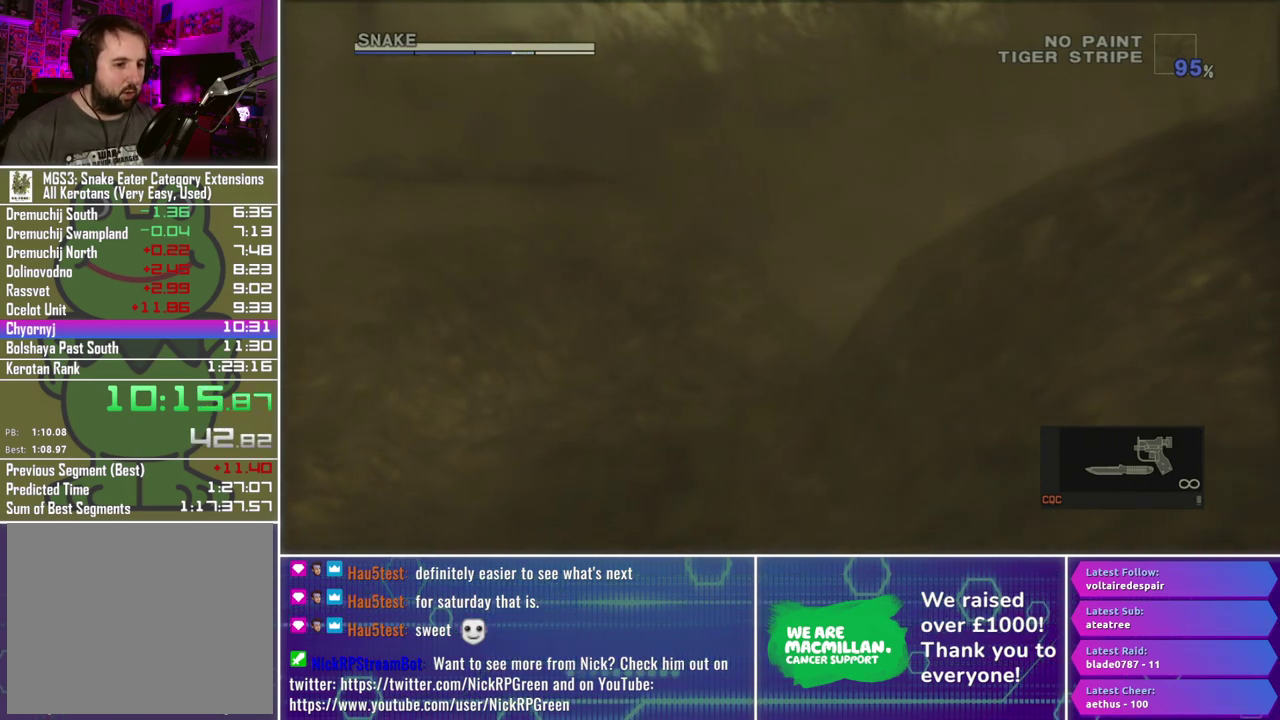
{"buttons": [], "left_stick": "center", "right_stick": "center", "events": [[33, "A", "up"], [100, "B", "down"], [183, "A", "down"], [200, "left_stick", "right"], [233, "B", "up"], [267, "A", "up"], [317, "left_stick", "center"], [333, "B", "down"], [417, "A", "down"], [450, "B", "up"], [483, "A", "up"]]}
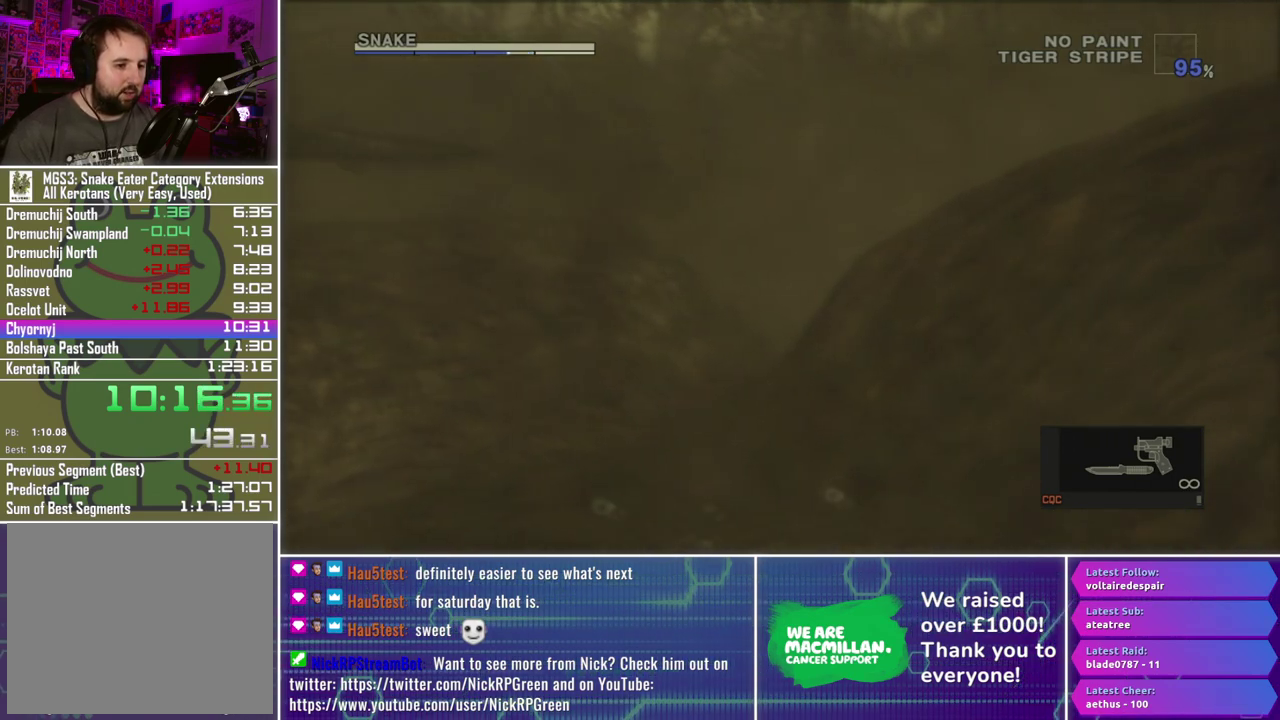
{"buttons": ["B"], "left_stick": "center", "right_stick": "center", "events": [[67, "B", "down"], [100, "A", "down"], [183, "B", "up"], [200, "A", "up"], [283, "B", "down"], [333, "A", "down"], [383, "left_stick", "left"], [400, "B", "up"], [433, "A", "up"], [450, "left_stick", "center"], [500, "B", "down"]]}
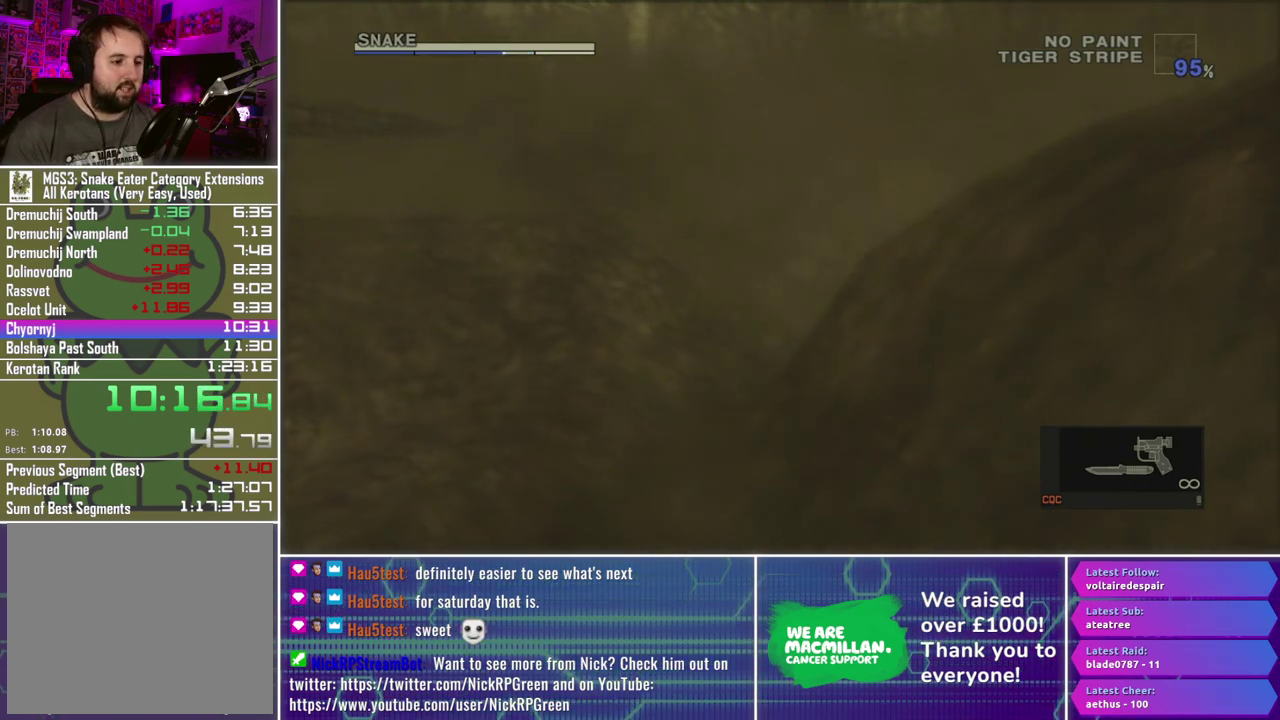
{"buttons": ["A", "B"], "left_stick": "center", "right_stick": "center", "events": [[83, "A", "down"], [117, "B", "up"], [150, "A", "up"], [217, "B", "down"], [233, "left_stick", "left"], [283, "A", "down"], [333, "B", "up"], [333, "left_stick", "center"], [367, "A", "up"], [450, "B", "down"], [500, "A", "down"]]}
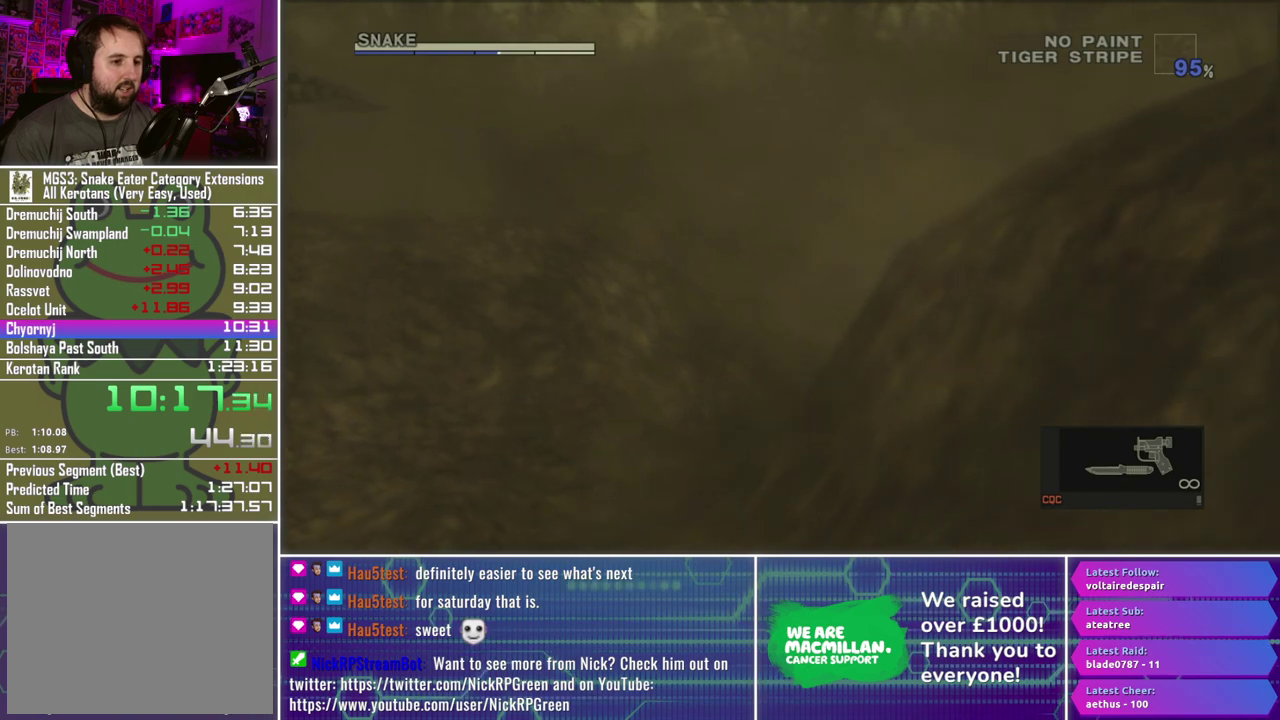
{"buttons": ["A"], "left_stick": "center", "right_stick": "center", "events": [[33, "B", "up"], [83, "A", "up"], [167, "B", "down"], [233, "A", "down"], [283, "B", "up"], [300, "A", "up"], [367, "B", "down"], [450, "A", "down"], [467, "B", "up"]]}
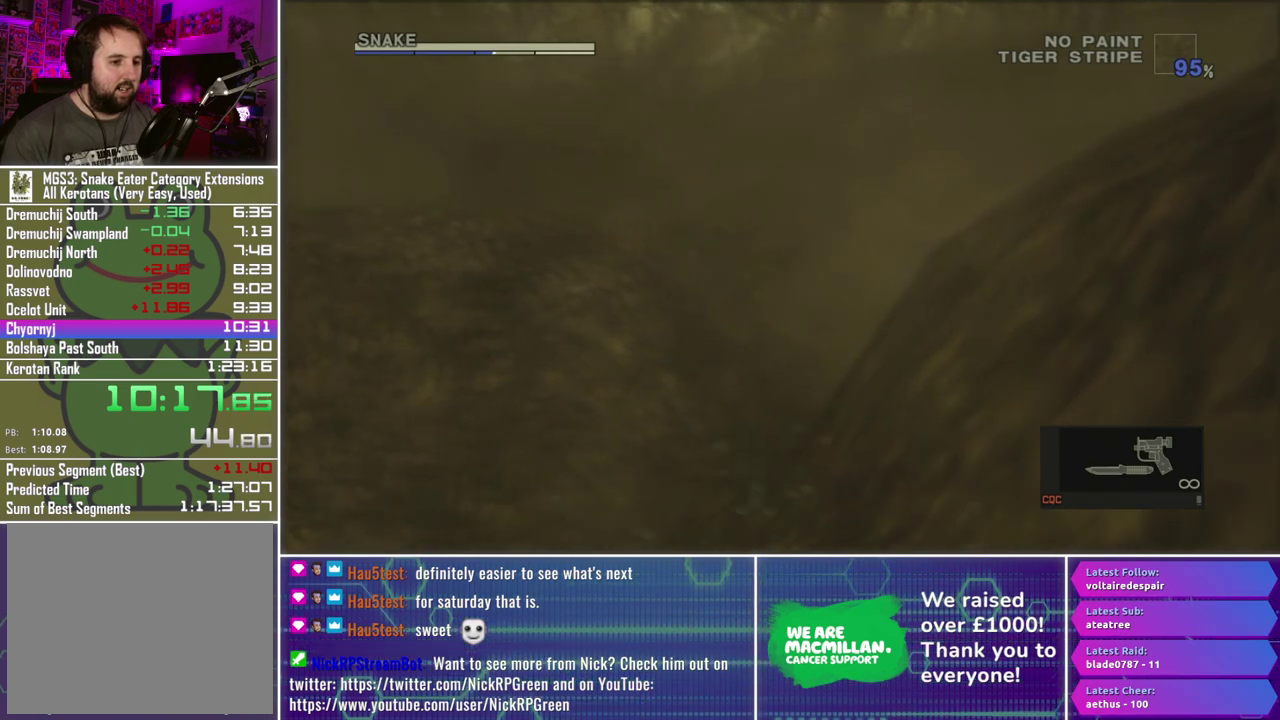
{"buttons": [], "left_stick": "center", "right_stick": "center", "events": [[33, "A", "up"], [100, "B", "down"], [167, "A", "down"], [217, "B", "up"], [233, "A", "up"], [317, "B", "down"], [350, "A", "down"], [417, "B", "up"], [450, "A", "up"]]}
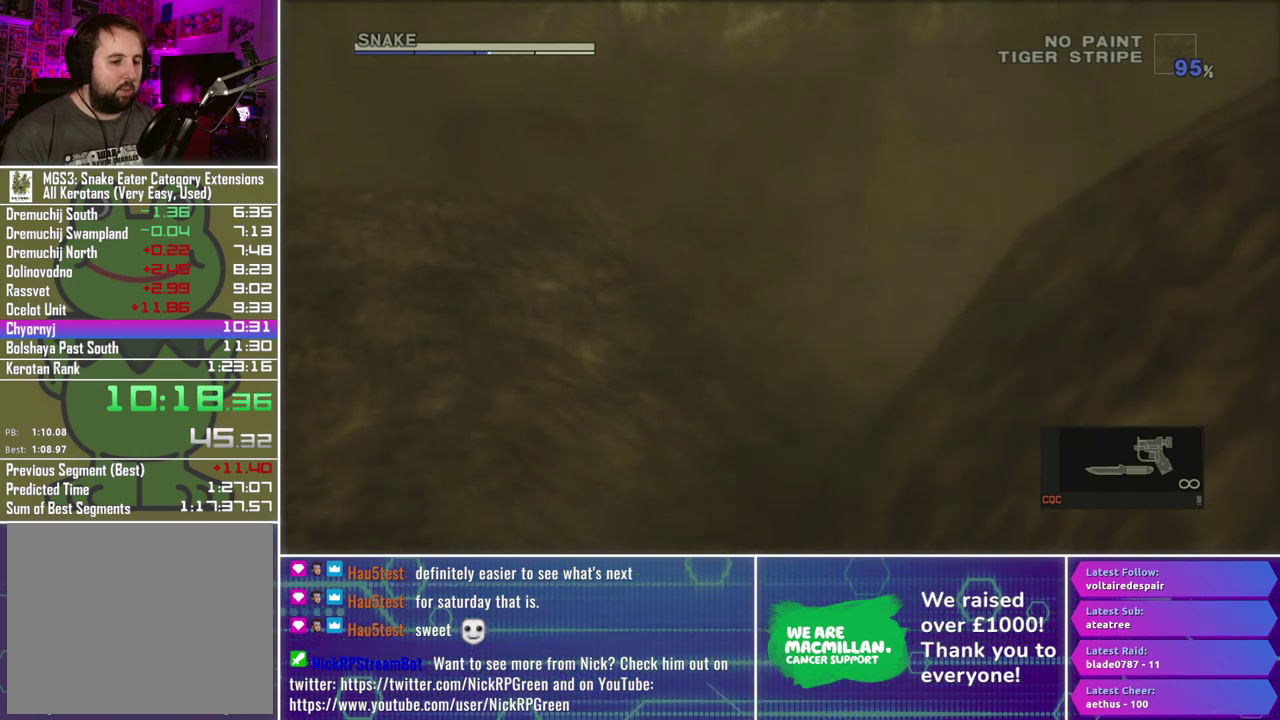
{"buttons": ["A", "B"], "left_stick": "right", "right_stick": "center", "events": [[33, "B", "down"], [67, "A", "down"], [133, "B", "up"], [133, "left_stick", "right"], [183, "A", "up"], [233, "left_stick", "center"], [267, "B", "down"], [300, "A", "down"], [383, "B", "up"], [400, "A", "up"], [450, "left_stick", "right"], [483, "B", "down"], [500, "A", "down"]]}